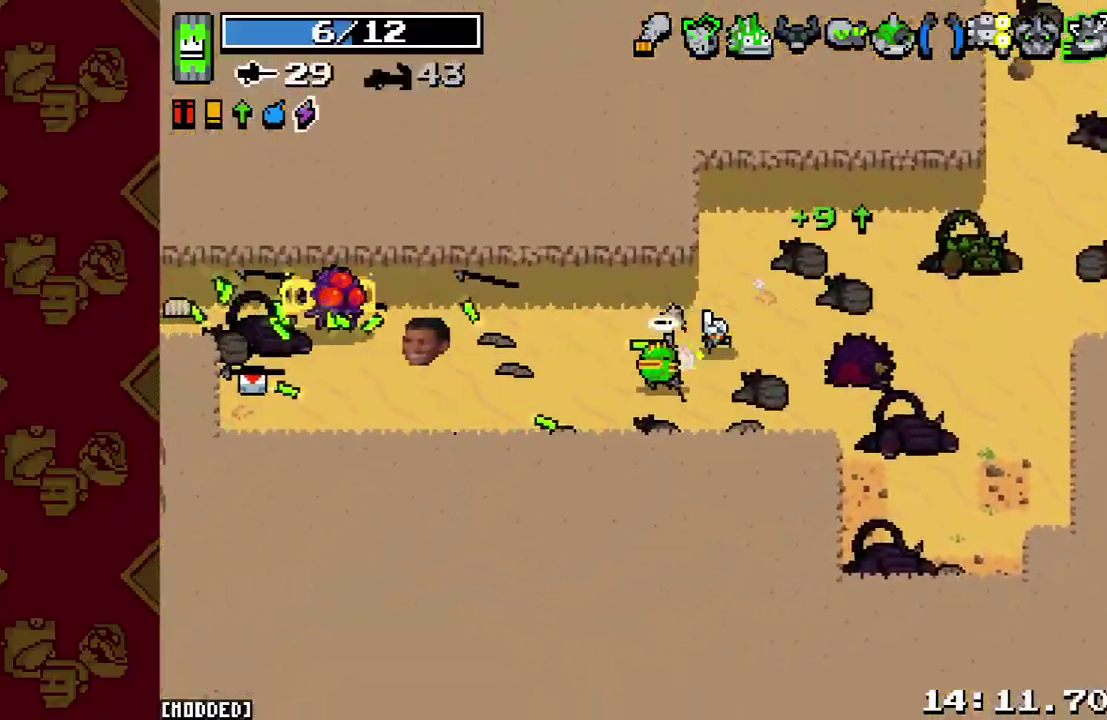
Gameplay with a controller (PlayStation layout); each line is a JSON object with the inputs held at the frame after it. "events" lists button and stick changes between this image and that frame as [ms after this image, input, new state], when the widget could be followed in between. This overlay highlights the sticks when they move; stick clicks (L3 R3) are not distinguishable. Not read: L3 R3.
{"buttons": ["R2"], "left_stick": "down-left", "right_stick": "up-left", "events": [[100, "L2", "up"], [267, "R2", "down"], [367, "R2", "up"], [400, "left_stick", "down-left"], [433, "right_stick", "up-left"], [467, "R2", "down"]]}
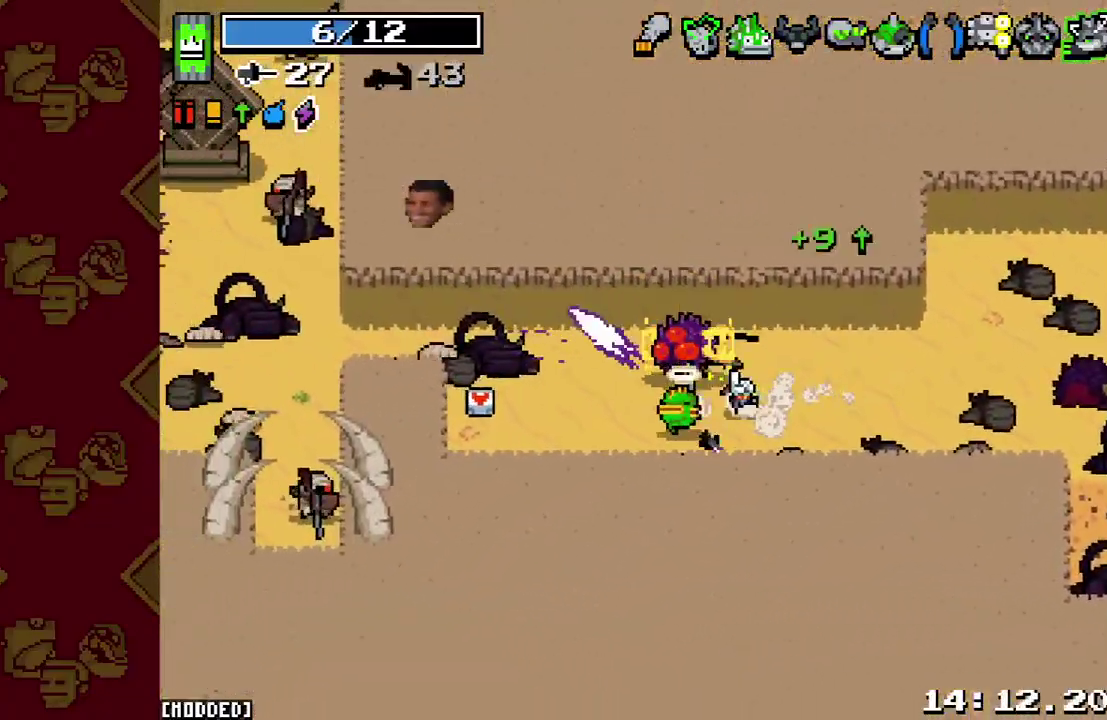
{"buttons": ["R2"], "left_stick": "down-left", "right_stick": "up-right", "events": [[100, "R2", "up"], [100, "right_stick", "up"], [200, "right_stick", "up-right"], [233, "R2", "down"], [367, "R2", "up"], [433, "R2", "down"]]}
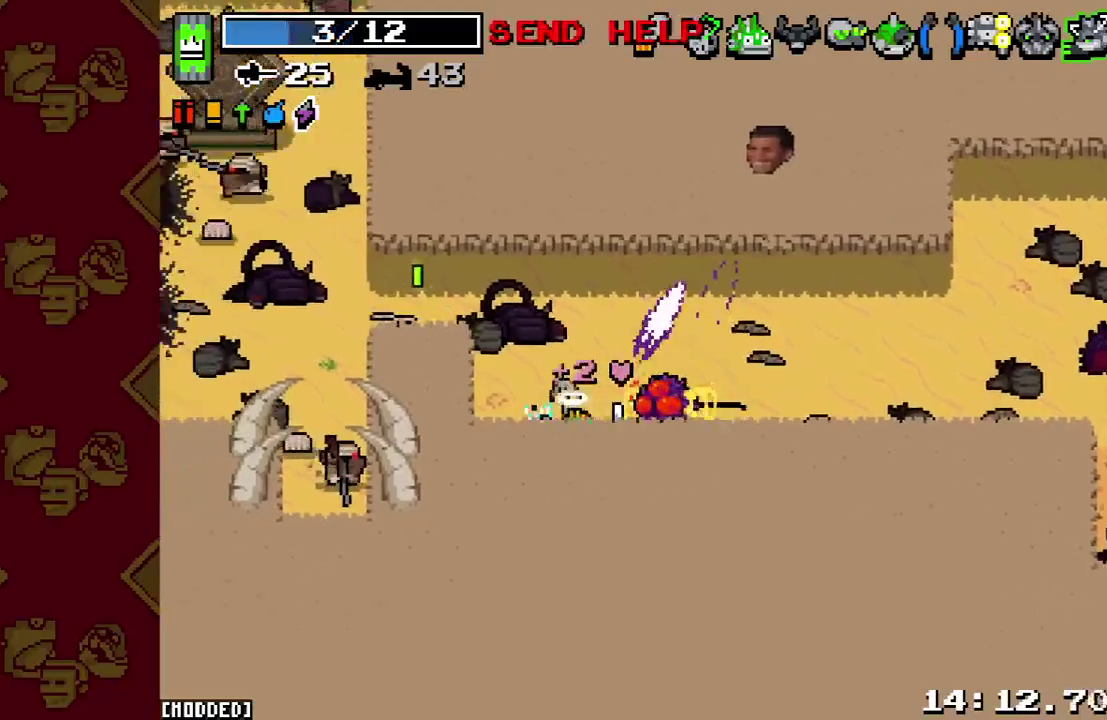
{"buttons": [], "left_stick": "down-left", "right_stick": "right", "events": [[67, "R2", "up"], [167, "R2", "down"], [300, "R2", "up"], [367, "right_stick", "right"], [400, "R2", "down"], [500, "R2", "up"]]}
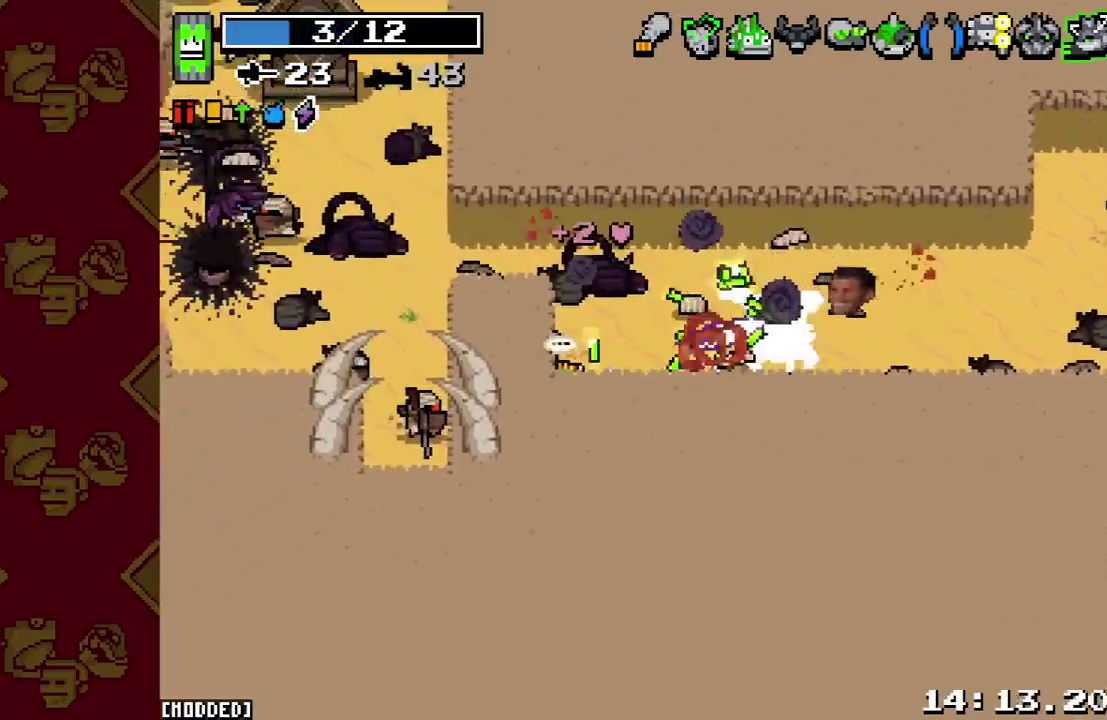
{"buttons": ["R2"], "left_stick": "down-right", "right_stick": "up-right", "events": [[100, "left_stick", "center"], [133, "R2", "down"], [233, "R2", "up"], [400, "R2", "down"], [400, "right_stick", "up-right"], [433, "left_stick", "down-right"]]}
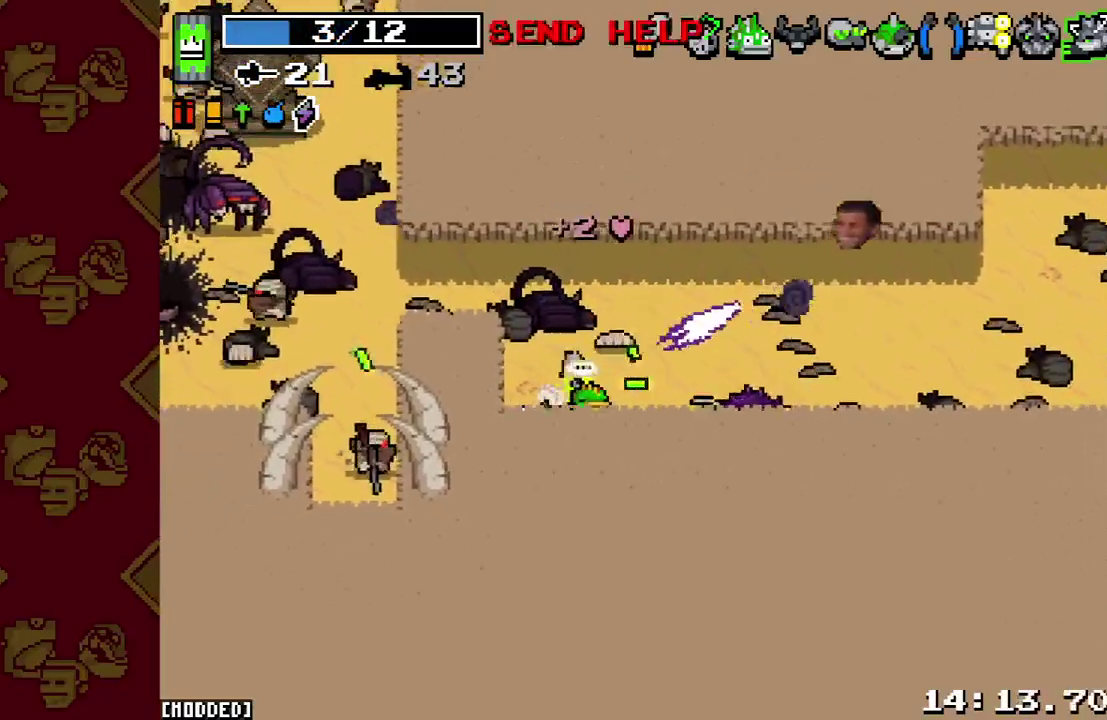
{"buttons": [], "left_stick": "down-left", "right_stick": "up-right", "events": [[33, "R2", "up"], [33, "left_stick", "down"], [133, "right_stick", "up"], [167, "R2", "down"], [233, "left_stick", "down-left"], [300, "R2", "up"], [367, "R2", "down"], [467, "right_stick", "up-right"], [500, "R2", "up"]]}
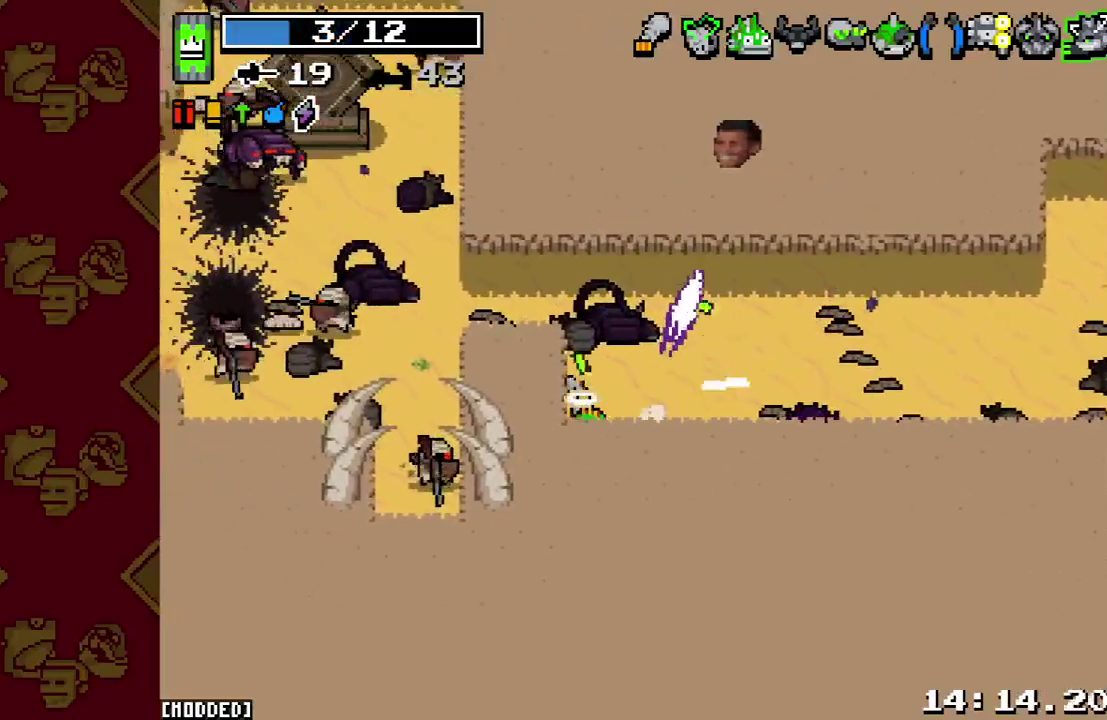
{"buttons": [], "left_stick": "left", "right_stick": "left", "events": [[67, "left_stick", "up-left"], [100, "right_stick", "up"], [133, "left_stick", "up"], [167, "right_stick", "up-left"], [300, "right_stick", "left"], [333, "left_stick", "up-left"], [367, "R2", "down"], [433, "left_stick", "left"], [500, "R2", "up"]]}
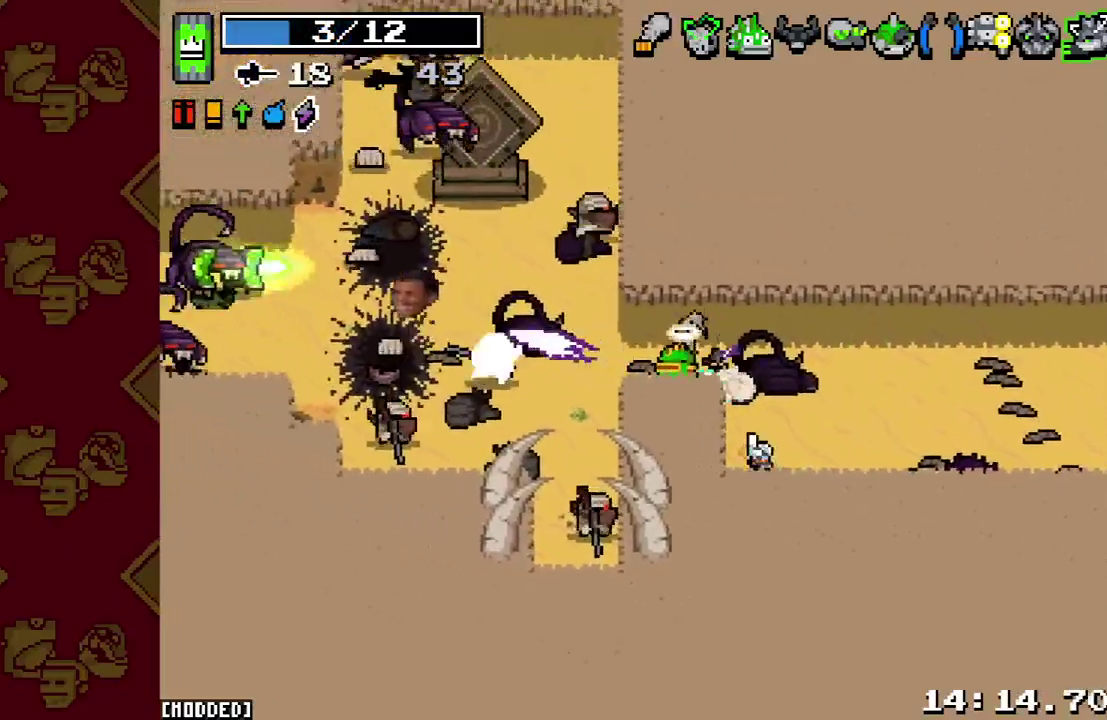
{"buttons": [], "left_stick": "down-right", "right_stick": "up-left", "events": [[67, "left_stick", "up-left"], [67, "right_stick", "up-left"], [267, "R2", "down"], [367, "left_stick", "center"], [433, "R2", "up"], [500, "left_stick", "down-right"]]}
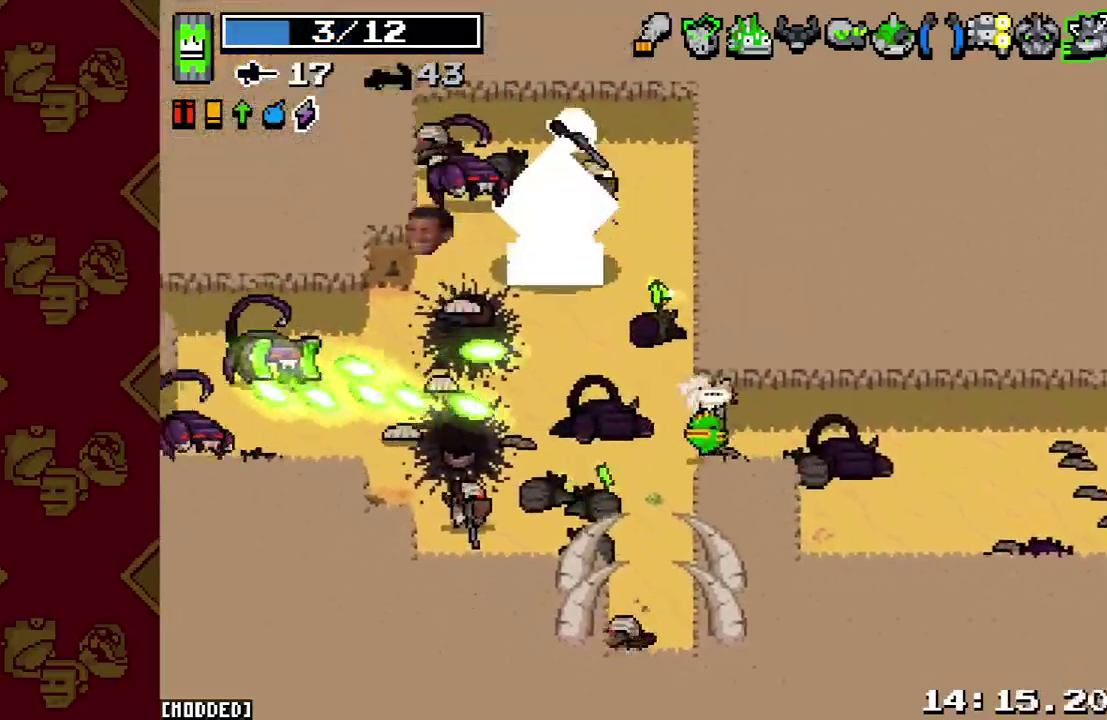
{"buttons": ["R2"], "left_stick": "right", "right_stick": "left", "events": [[133, "left_stick", "up-right"], [167, "right_stick", "left"], [300, "left_stick", "up-left"], [367, "left_stick", "left"], [400, "R2", "down"], [467, "left_stick", "right"]]}
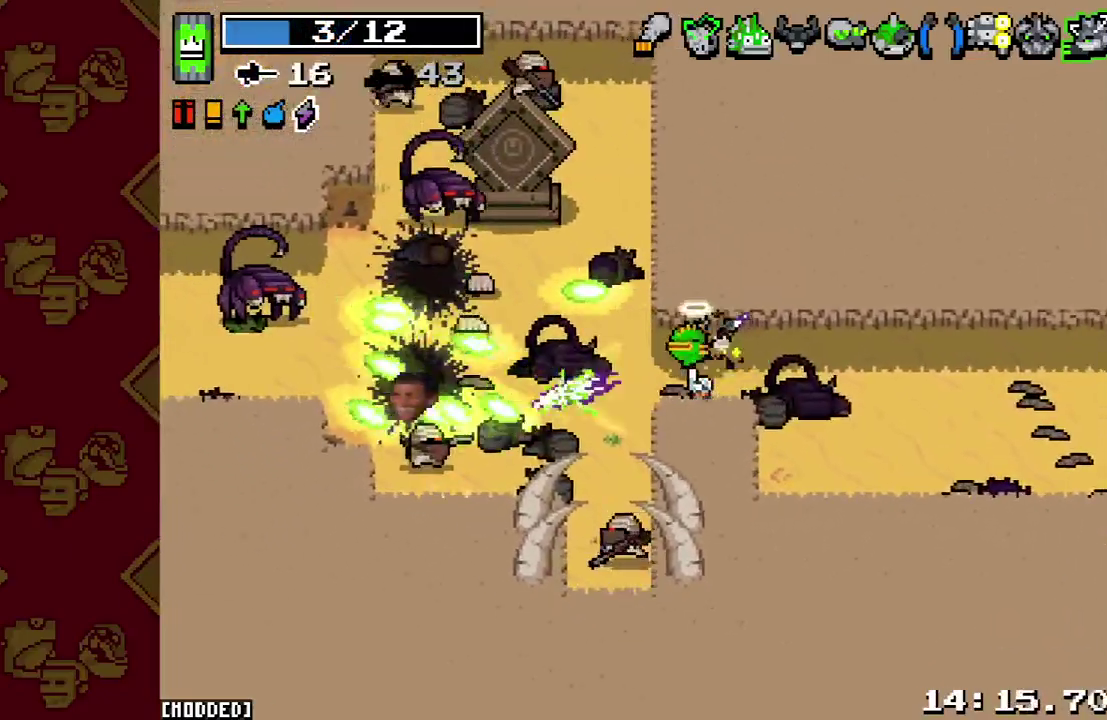
{"buttons": [], "left_stick": "up", "right_stick": "up-left"}
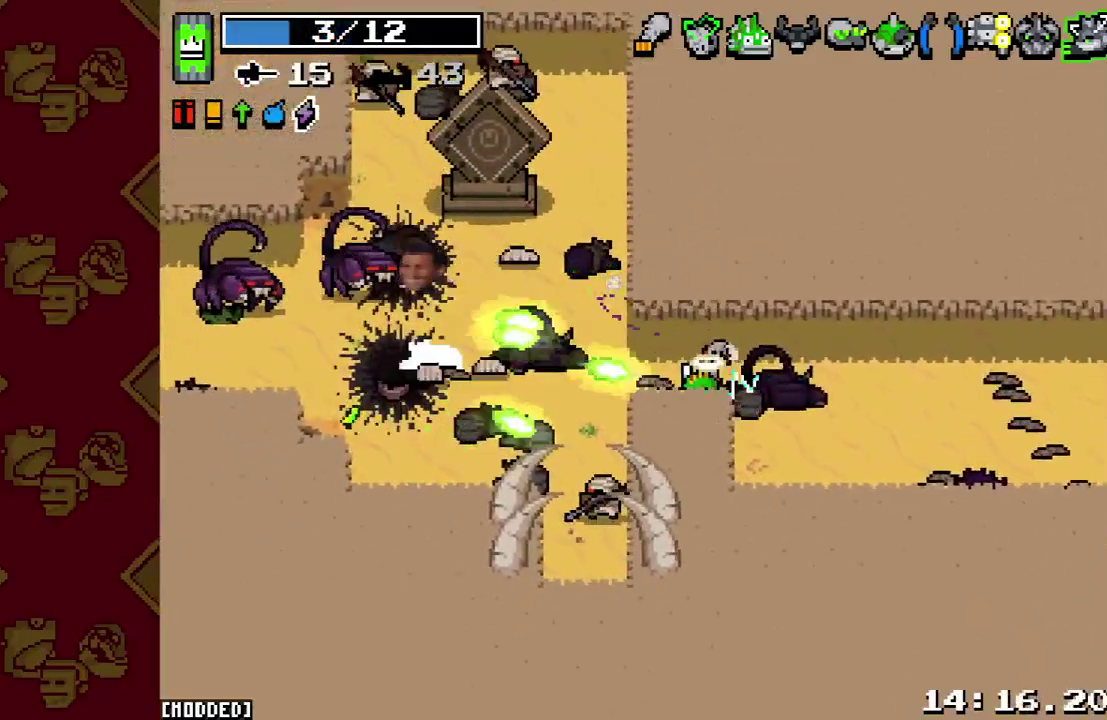
{"buttons": ["R2"], "left_stick": "left", "right_stick": "left", "events": [[67, "right_stick", "left"], [133, "R2", "down"], [200, "left_stick", "right"], [267, "R2", "up"], [367, "left_stick", "left"], [433, "R2", "down"]]}
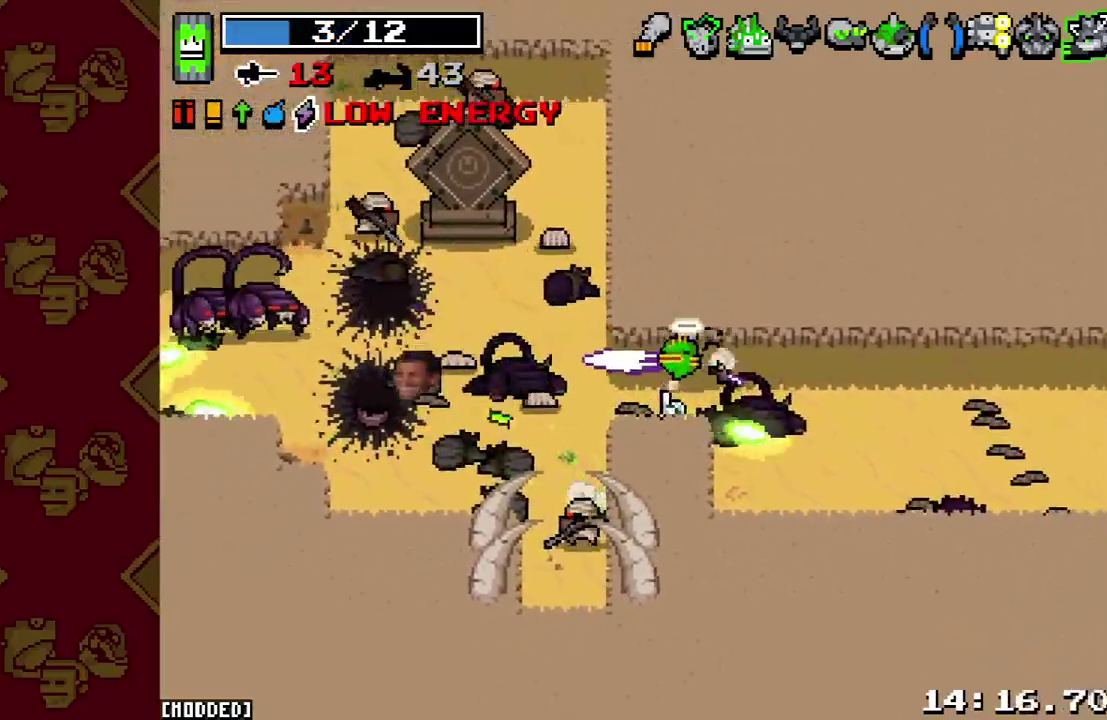
{"buttons": ["R2"], "left_stick": "down-right", "right_stick": "up-left", "events": [[67, "R2", "up"], [133, "R2", "down"], [167, "left_stick", "right"], [267, "R2", "up"], [267, "left_stick", "up-left"], [367, "right_stick", "up-left"], [400, "R2", "down"], [433, "left_stick", "down-right"]]}